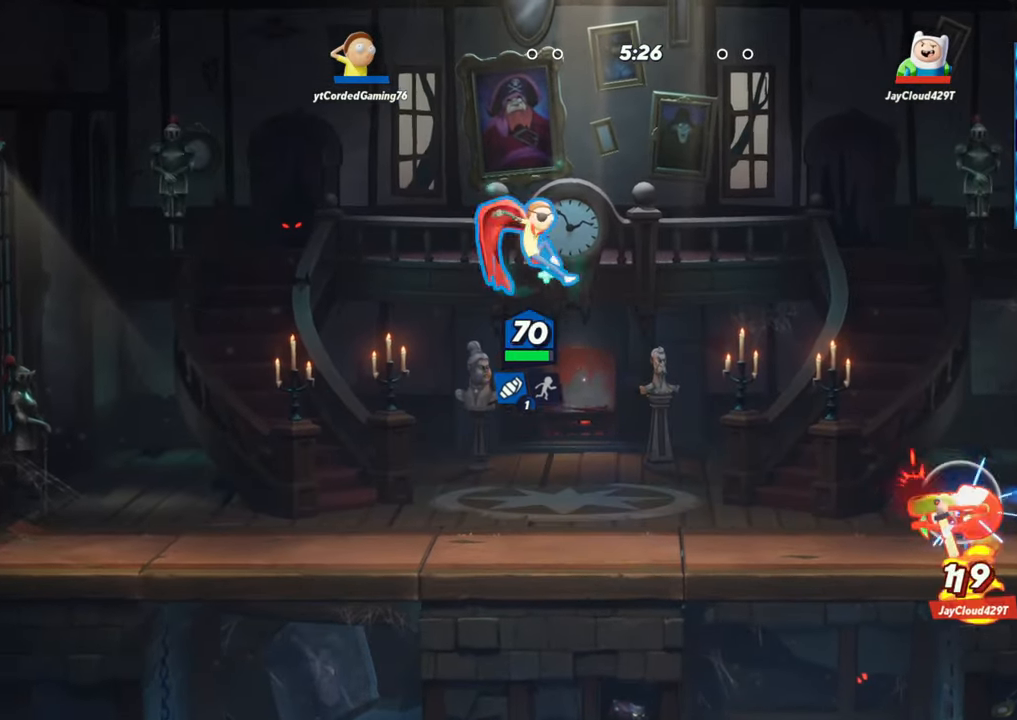
Gameplay with a controller (arcade stick); each line is a JSON object with the inputs held at the frame after it (dt_ms = milliseconds from this image to that frame). "events" lists button and stick changes between this image and that frame as [ms after this image, input, new state], when the widget could be followed in between. Not read: L3 R3.
{"dt_ms": 500, "buttons": [], "left_stick": "right", "events": []}
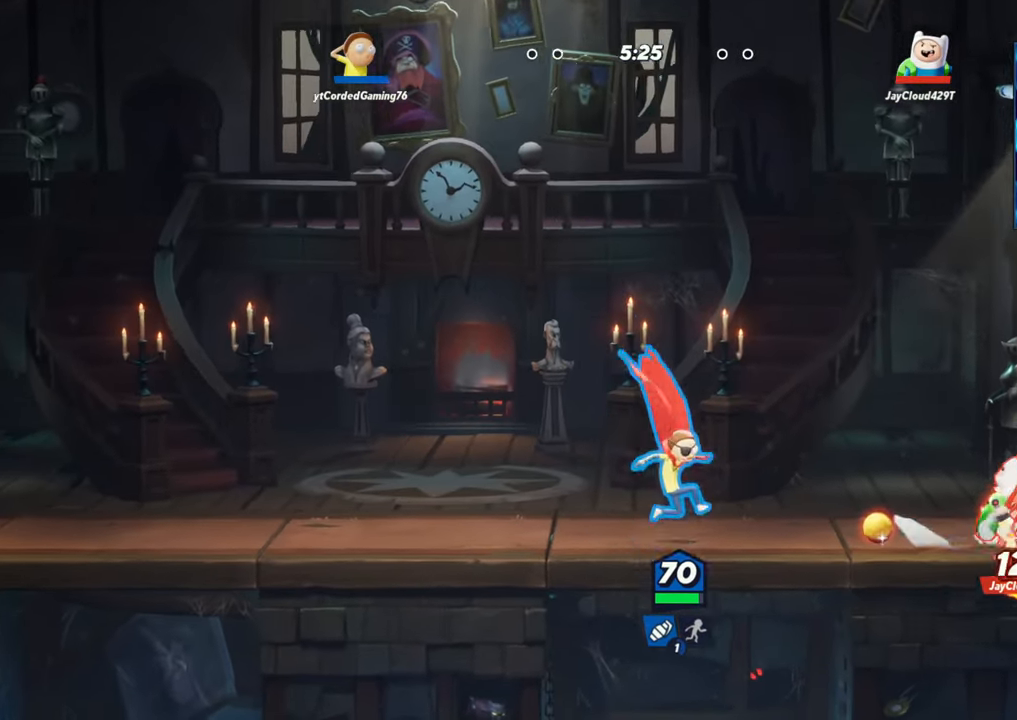
{"dt_ms": 500, "buttons": [], "left_stick": "center"}
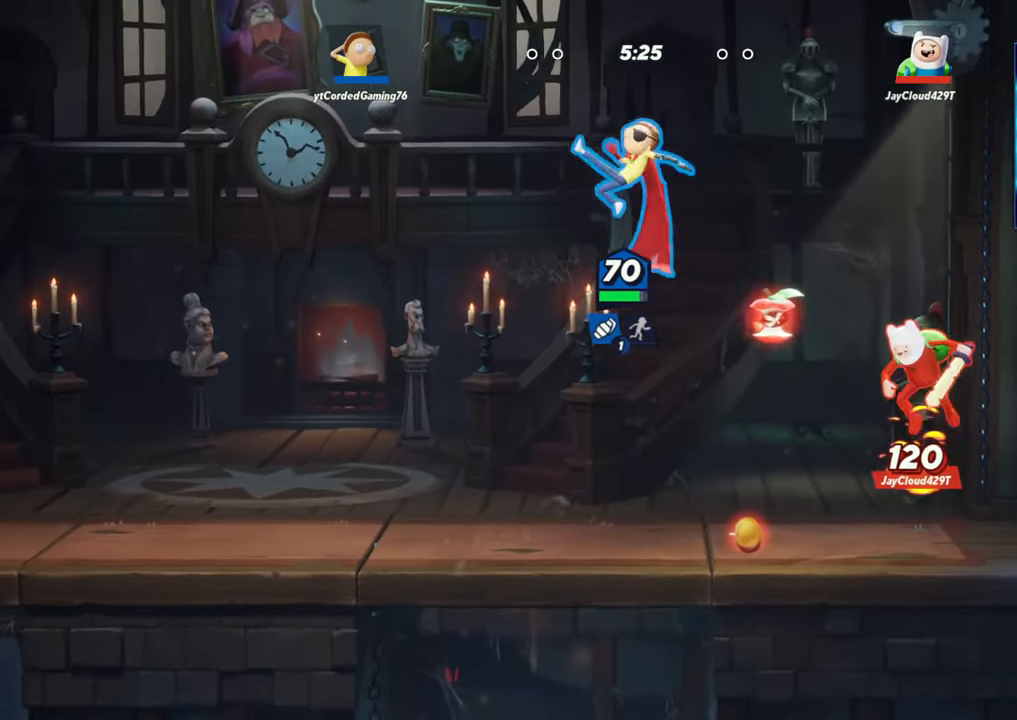
{"dt_ms": 500, "buttons": [], "left_stick": "center", "events": [[17, "left_stick", "right"], [117, "left_stick", "down-right"], [383, "left_stick", "center"]]}
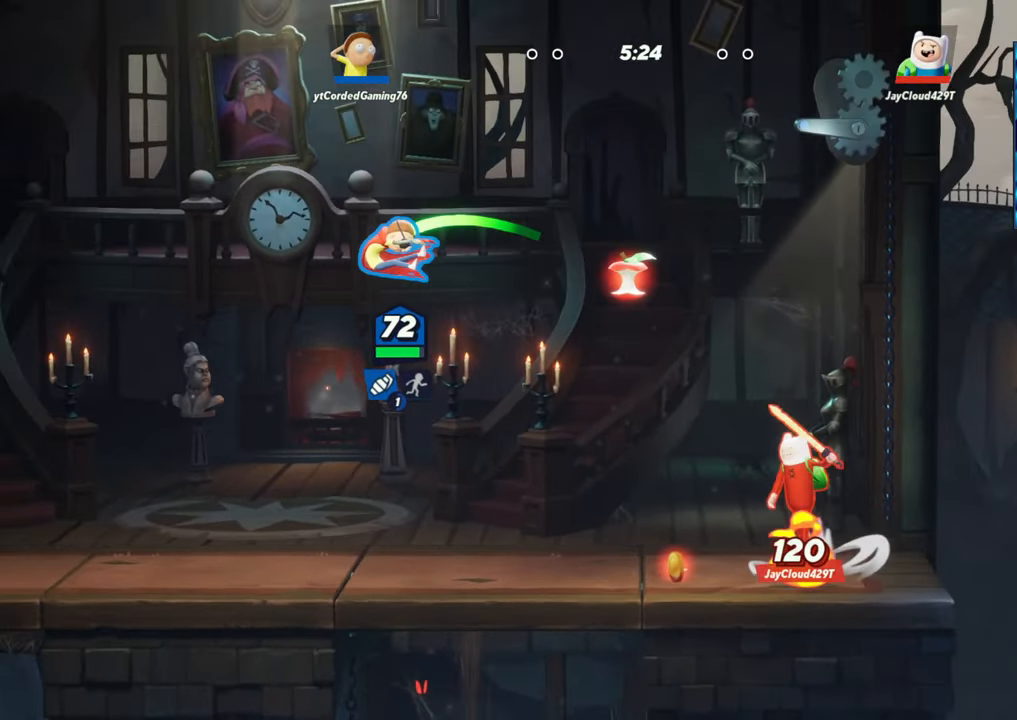
{"dt_ms": 500, "buttons": ["R1"], "left_stick": "up-right", "events": [[133, "left_stick", "left"], [250, "L2", "down"], [250, "left_stick", "right"], [300, "R2", "down"], [367, "L2", "up"], [400, "R2", "up"], [450, "left_stick", "up-right"], [483, "R1", "down"]]}
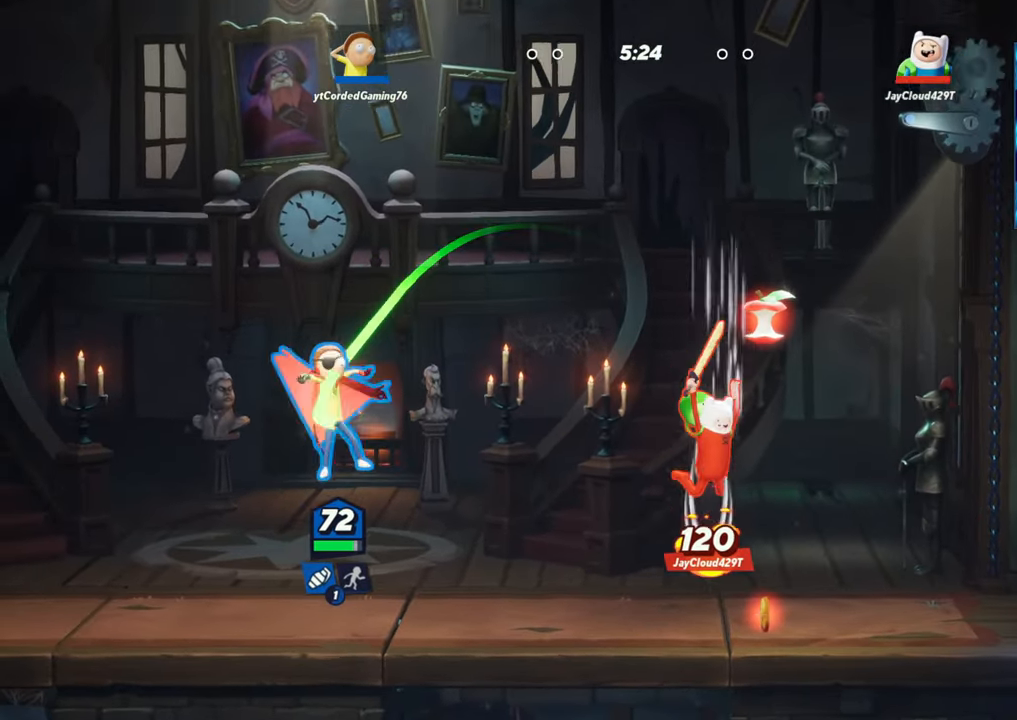
{"dt_ms": 500, "buttons": [], "left_stick": "left"}
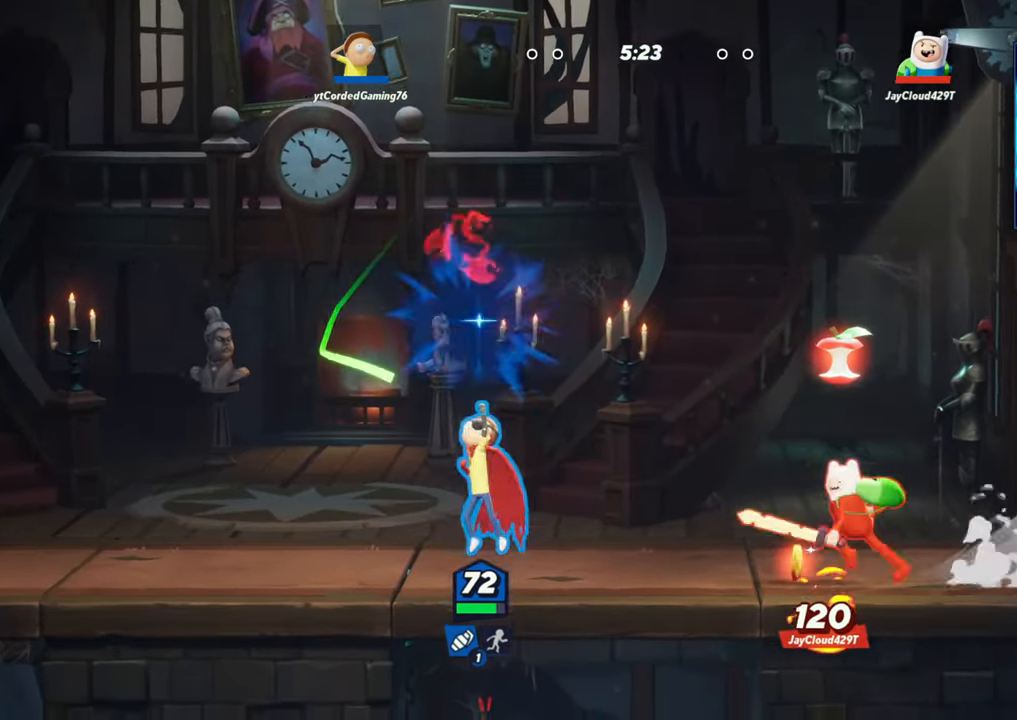
{"dt_ms": 500, "buttons": [], "left_stick": "right", "events": [[150, "L2", "down"], [250, "R2", "down"], [300, "L2", "up"], [350, "left_stick", "center"], [400, "R2", "up"], [417, "left_stick", "right"]]}
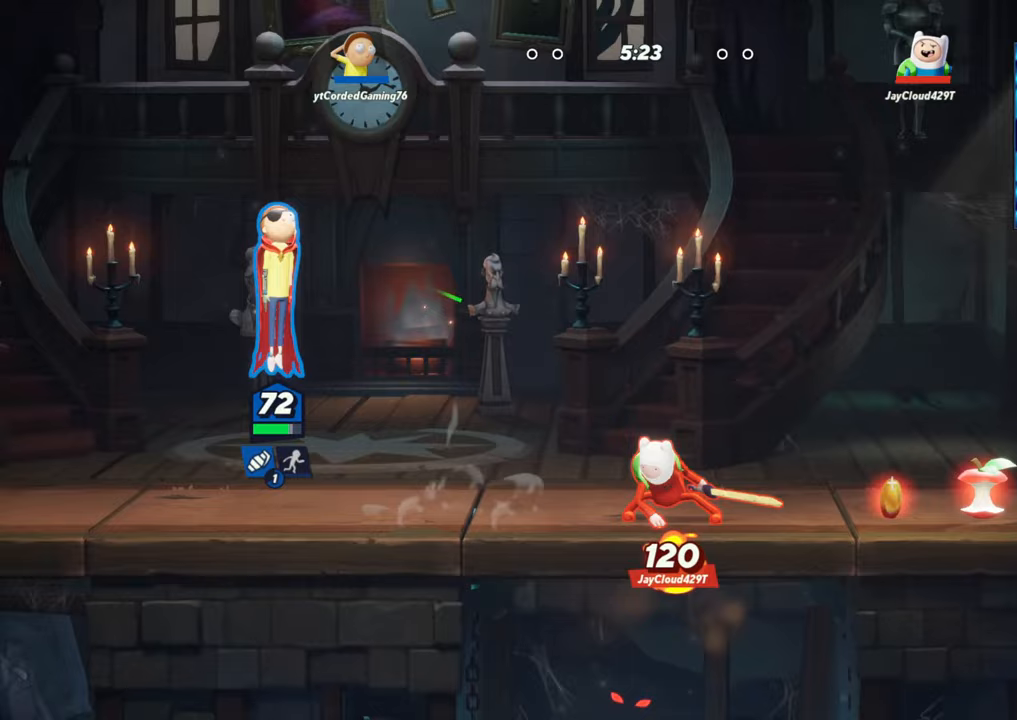
{"dt_ms": 500, "buttons": ["L2", "R2"], "left_stick": "center", "events": [[50, "left_stick", "center"], [167, "R1", "down"], [267, "R1", "up"], [417, "L2", "down"], [500, "R2", "down"]]}
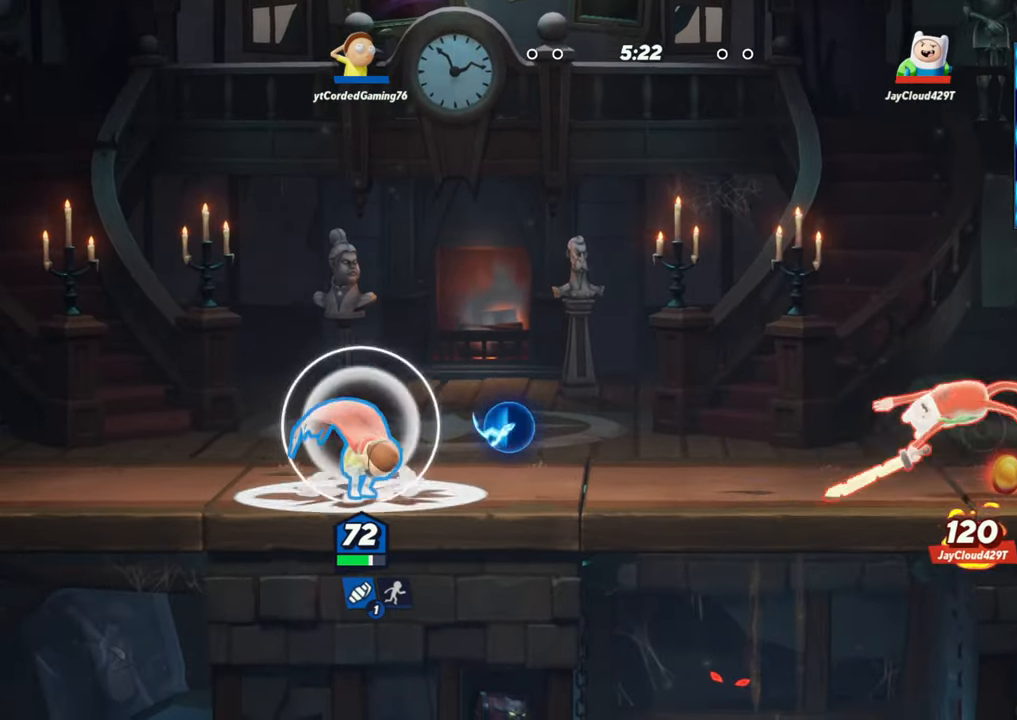
{"dt_ms": 500, "buttons": [], "left_stick": "center", "events": [[50, "left_stick", "left"], [67, "L2", "up"], [67, "R2", "up"], [183, "left_stick", "center"]]}
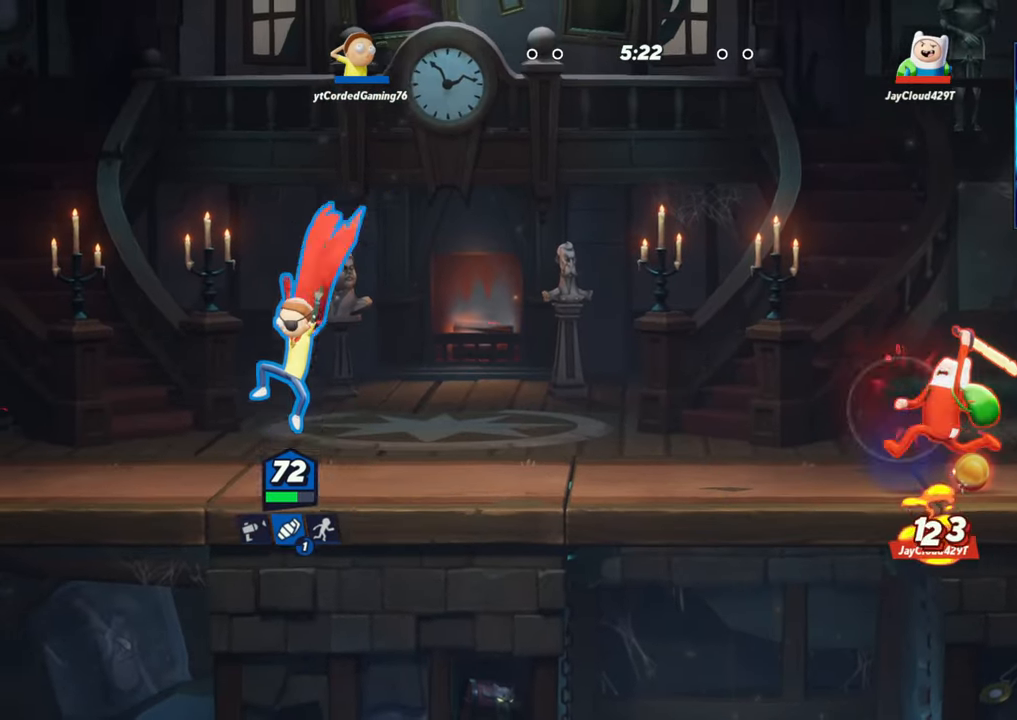
{"dt_ms": 500, "buttons": [], "left_stick": "center", "events": [[67, "left_stick", "left"], [217, "left_stick", "right"], [317, "L1", "down"], [350, "left_stick", "center"], [433, "L1", "up"]]}
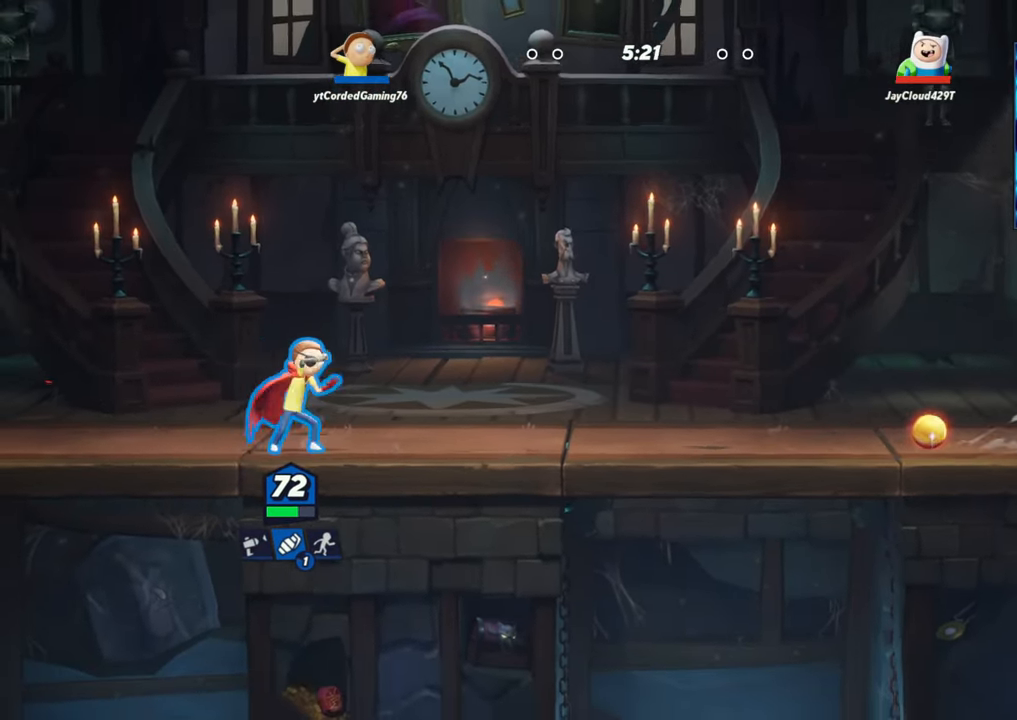
{"dt_ms": 500, "buttons": [], "left_stick": "center", "events": [[333, "L1", "down"], [450, "L1", "up"]]}
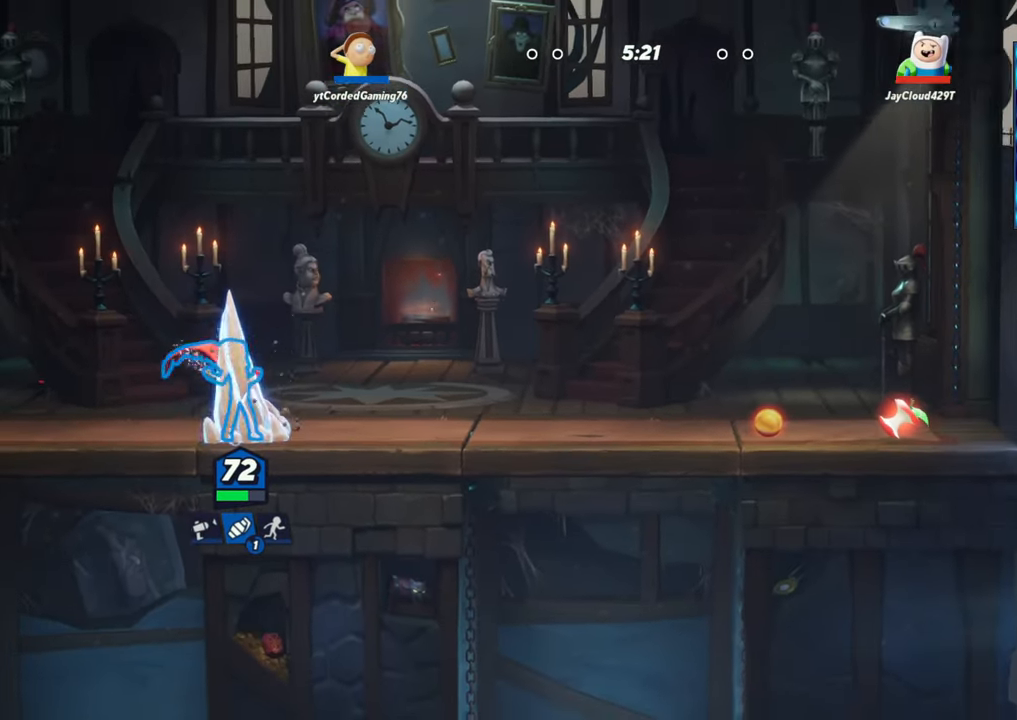
{"dt_ms": 500, "buttons": [], "left_stick": "right", "events": [[150, "left_stick", "right"], [267, "R1", "down"], [417, "R1", "up"]]}
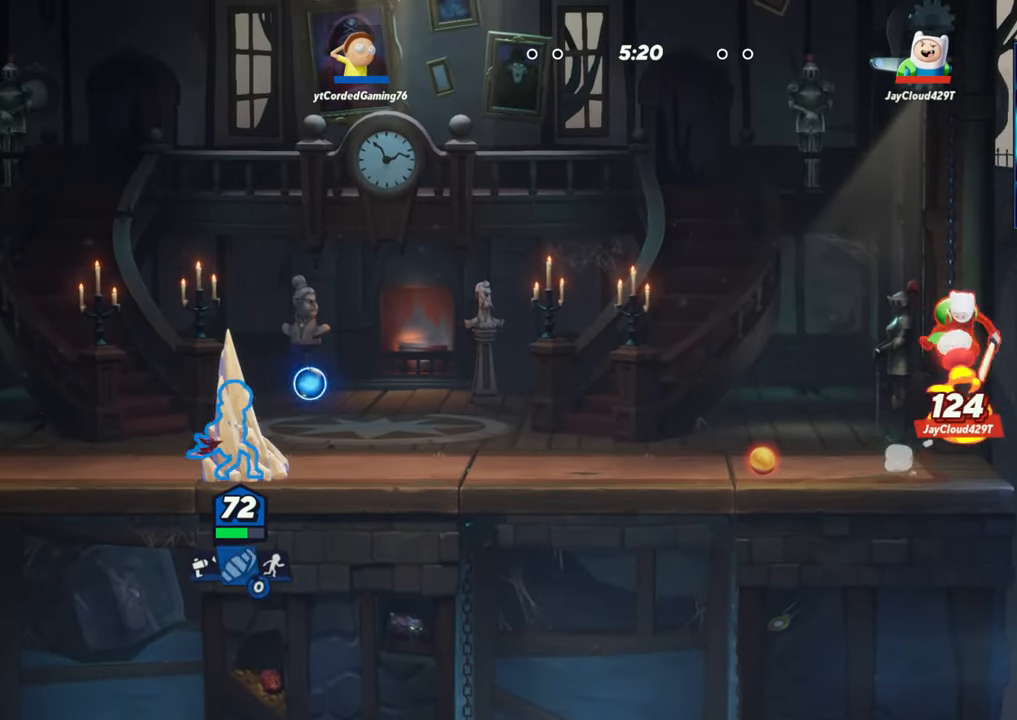
{"dt_ms": 500, "buttons": ["R1"], "left_stick": "center", "events": [[67, "left_stick", "center"], [450, "R1", "down"]]}
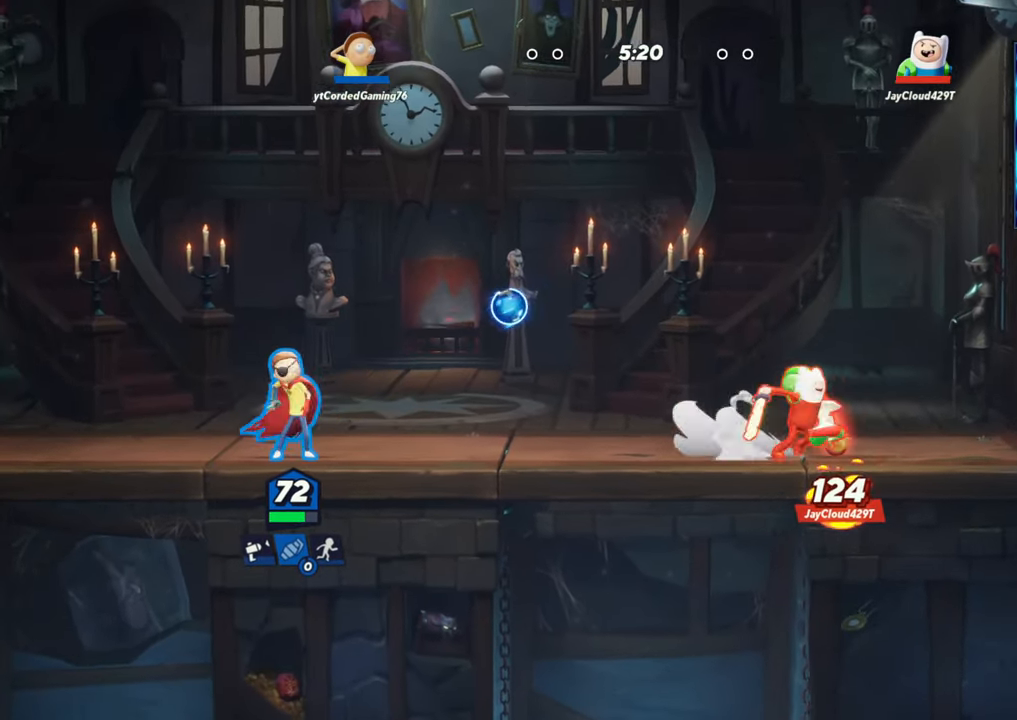
{"dt_ms": 500, "buttons": [], "left_stick": "right", "events": [[67, "R1", "up"], [350, "L2", "down"], [383, "left_stick", "right"], [400, "R2", "down"], [483, "R2", "up"], [500, "L2", "up"]]}
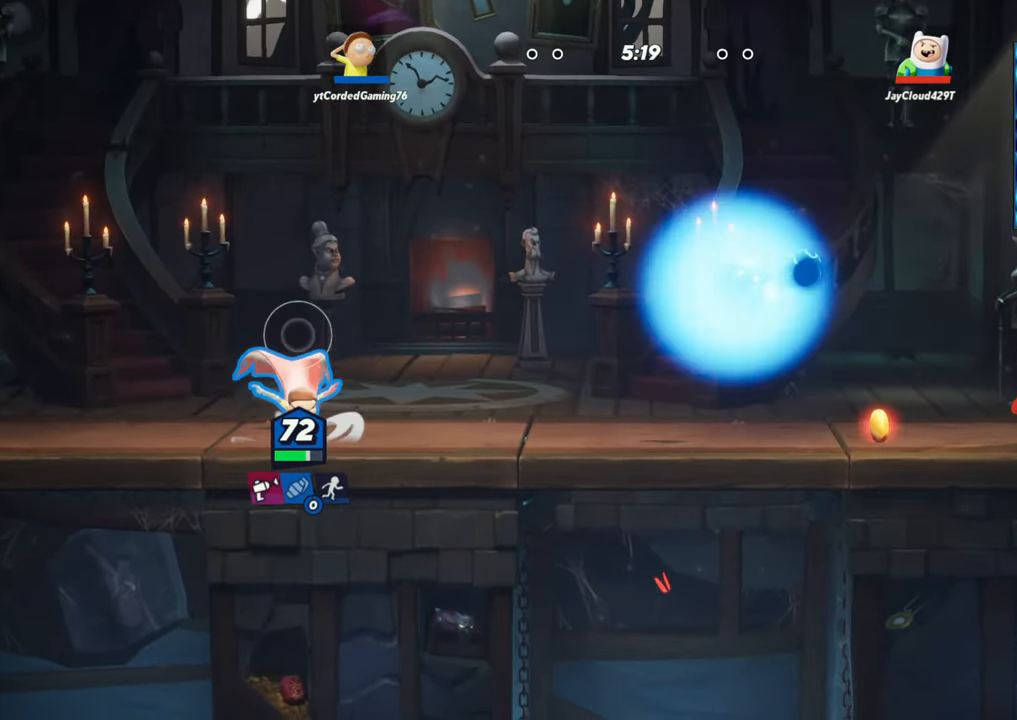
{"dt_ms": 500, "buttons": [], "left_stick": "right", "events": [[83, "R2", "down"], [200, "R2", "up"]]}
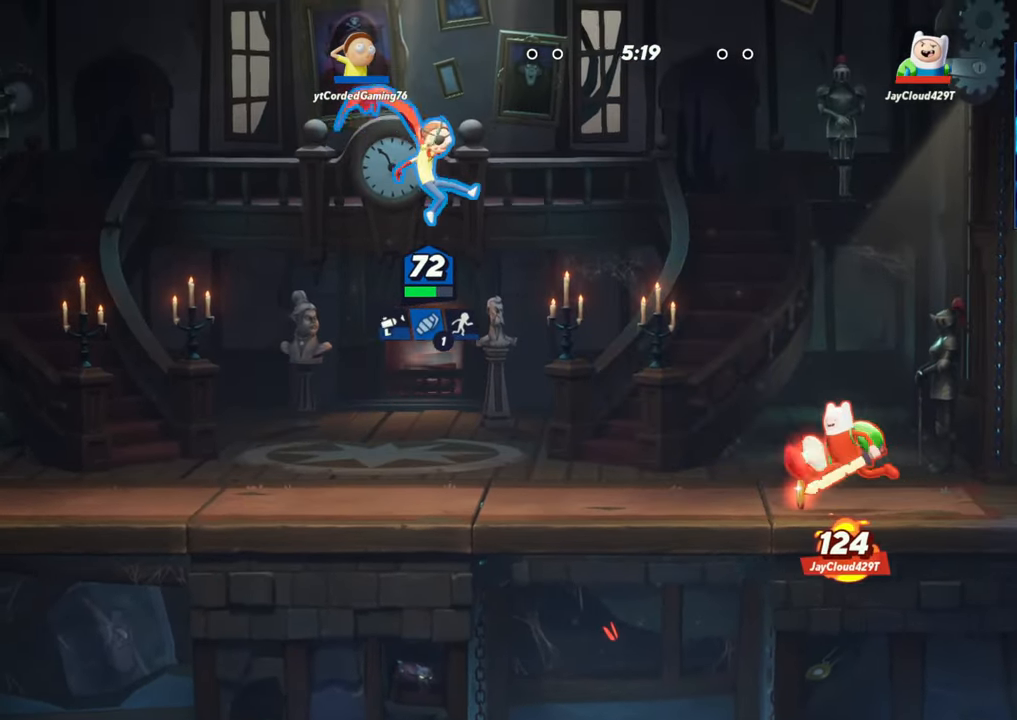
{"dt_ms": 500, "buttons": [], "left_stick": "center", "events": [[100, "R1", "down"], [183, "left_stick", "down"], [200, "R1", "up"], [250, "left_stick", "left"], [317, "left_stick", "center"], [367, "left_stick", "right"], [433, "left_stick", "center"]]}
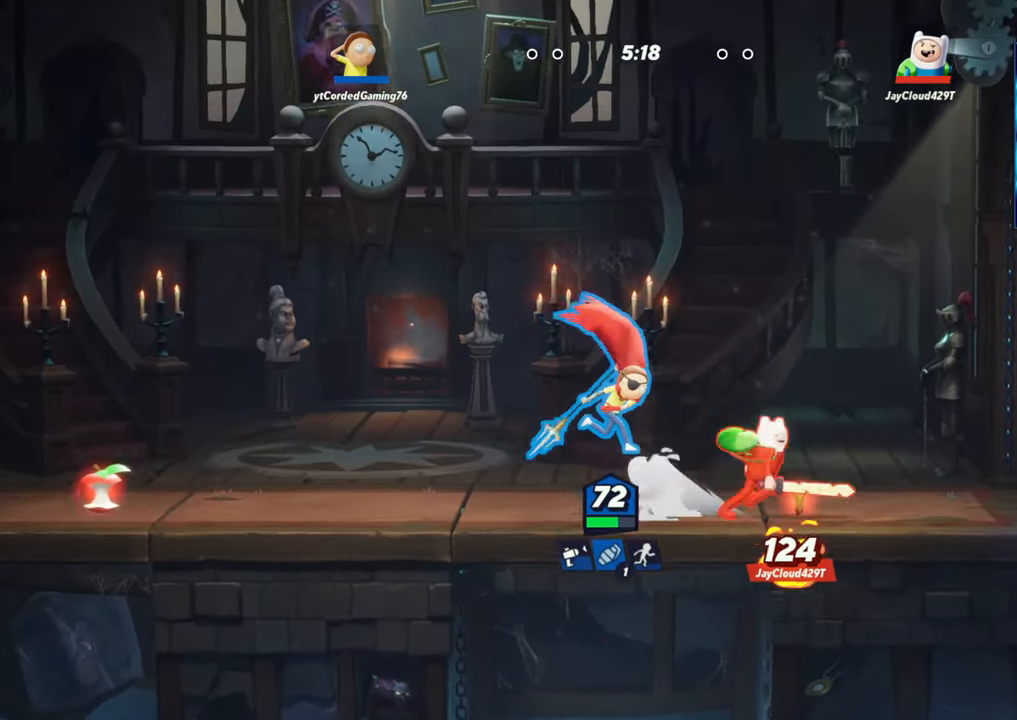
{"dt_ms": 500, "buttons": ["R2"], "left_stick": "right", "events": [[233, "left_stick", "left"], [250, "L2", "down"], [400, "L2", "up"], [433, "R2", "down"], [467, "left_stick", "right"]]}
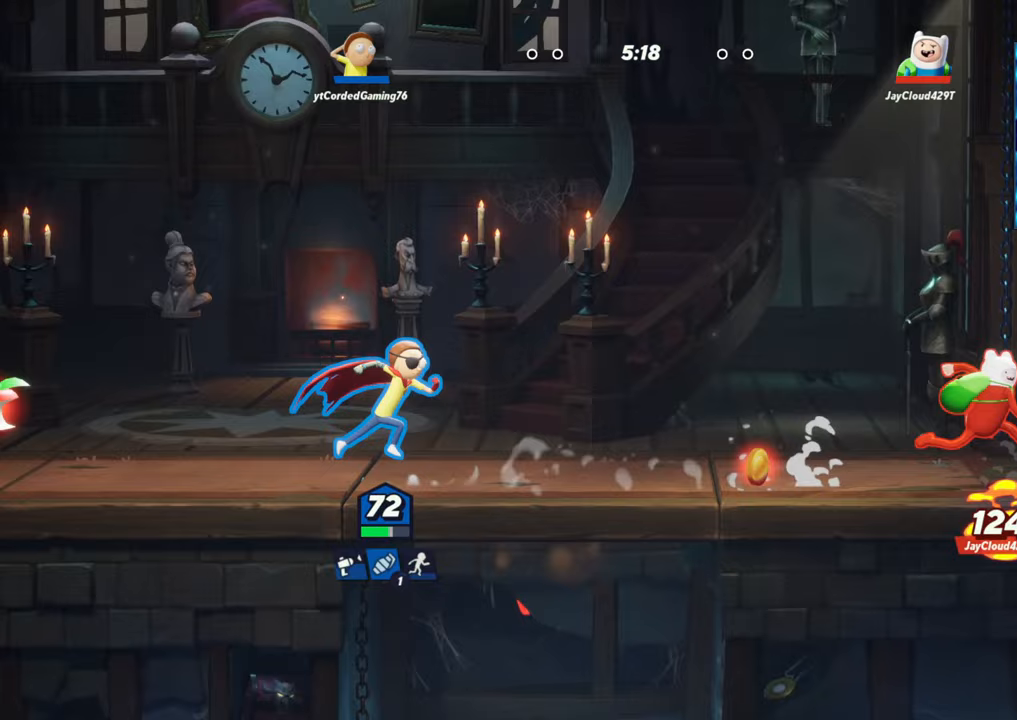
{"dt_ms": 500, "buttons": [], "left_stick": "left", "events": [[33, "R2", "up"], [283, "left_stick", "center"], [417, "left_stick", "left"]]}
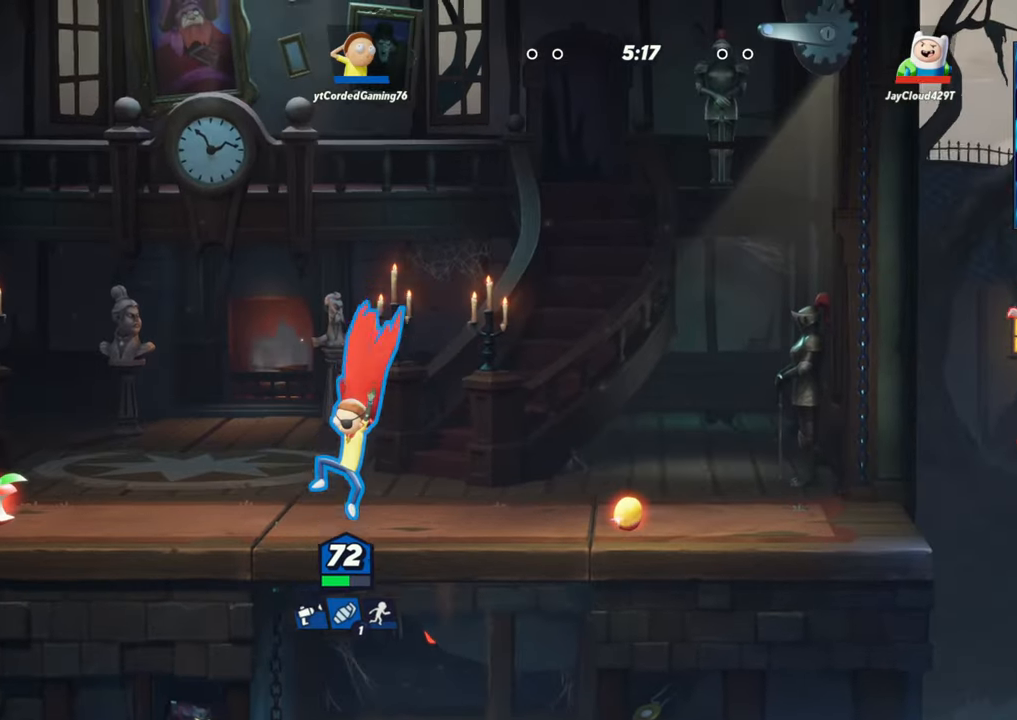
{"dt_ms": 500, "buttons": [], "left_stick": "center", "events": [[117, "L2", "down"], [183, "R2", "down"], [183, "left_stick", "right"], [233, "L2", "up"], [267, "R2", "up"], [300, "left_stick", "center"], [400, "R1", "down"], [500, "R1", "up"]]}
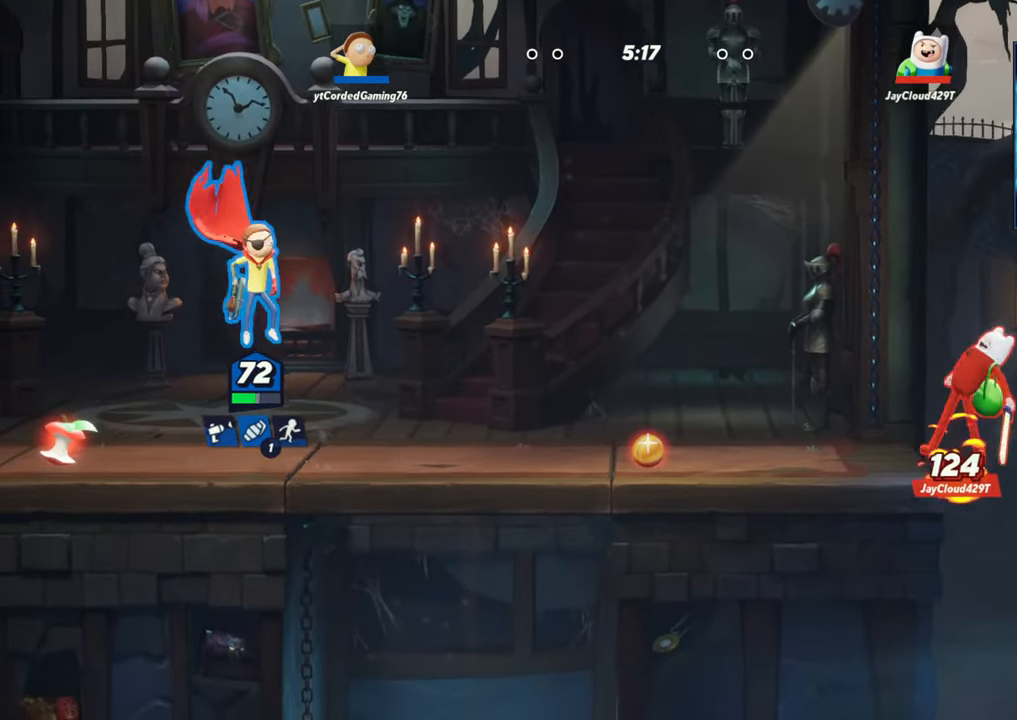
{"dt_ms": 500, "buttons": [], "left_stick": "right", "events": [[117, "L2", "down"], [183, "left_stick", "right"], [200, "R2", "down"], [267, "R2", "up"], [317, "L2", "up"]]}
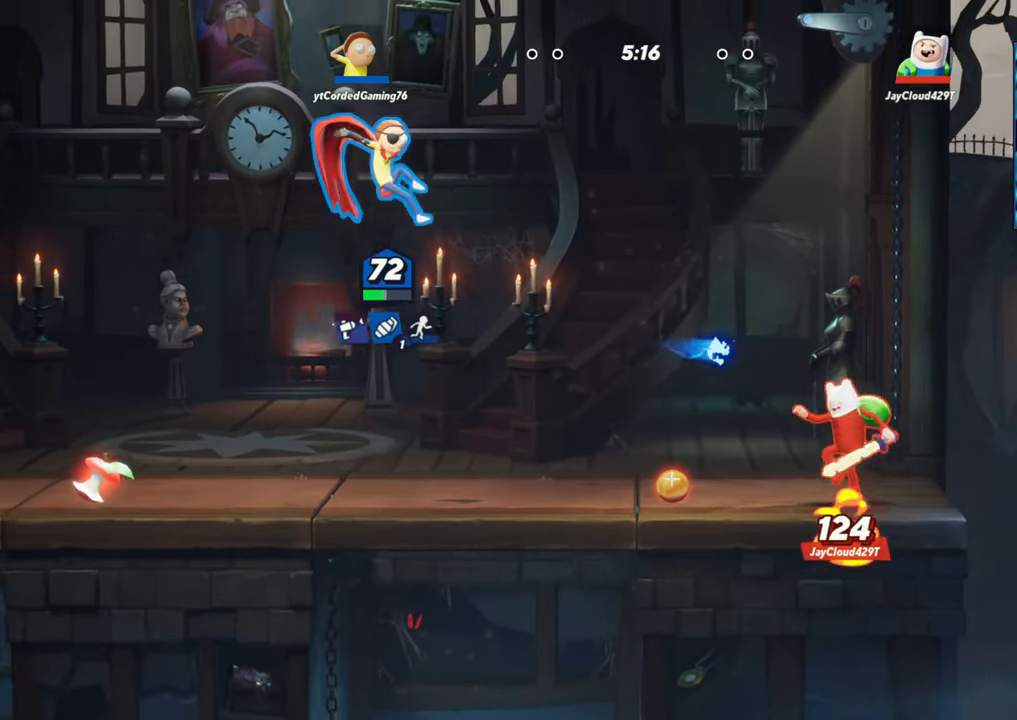
{"dt_ms": 500, "buttons": [], "left_stick": "center", "events": [[233, "R1", "down"], [233, "left_stick", "down"], [333, "R1", "up"], [383, "left_stick", "left"], [483, "left_stick", "center"]]}
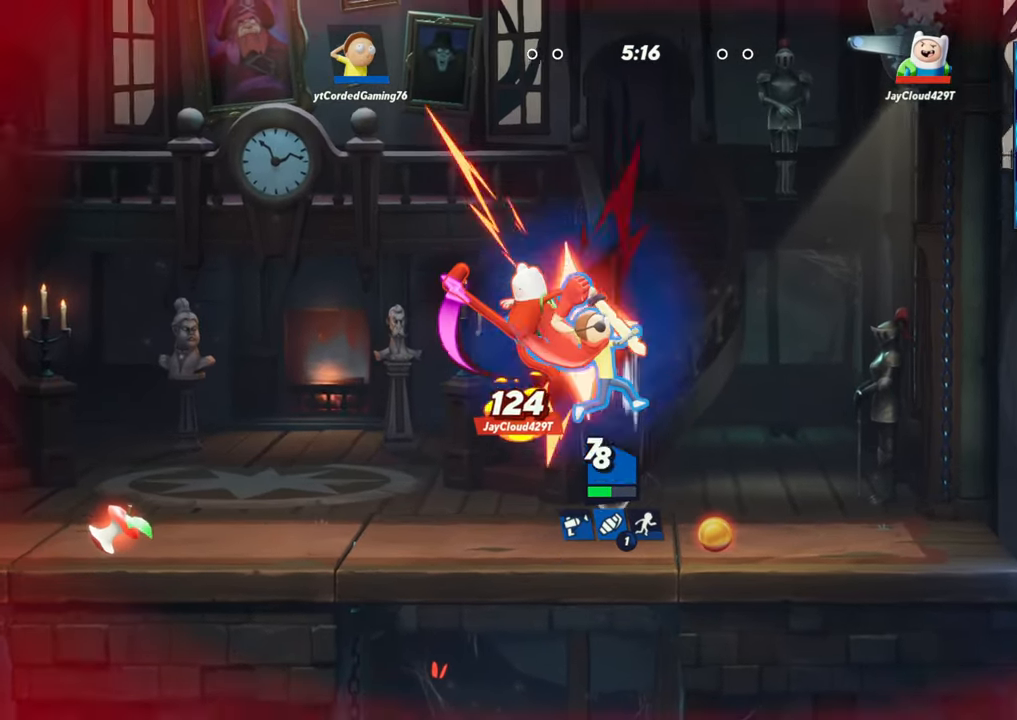
{"dt_ms": 500, "buttons": [], "left_stick": "left", "events": [[300, "left_stick", "left"]]}
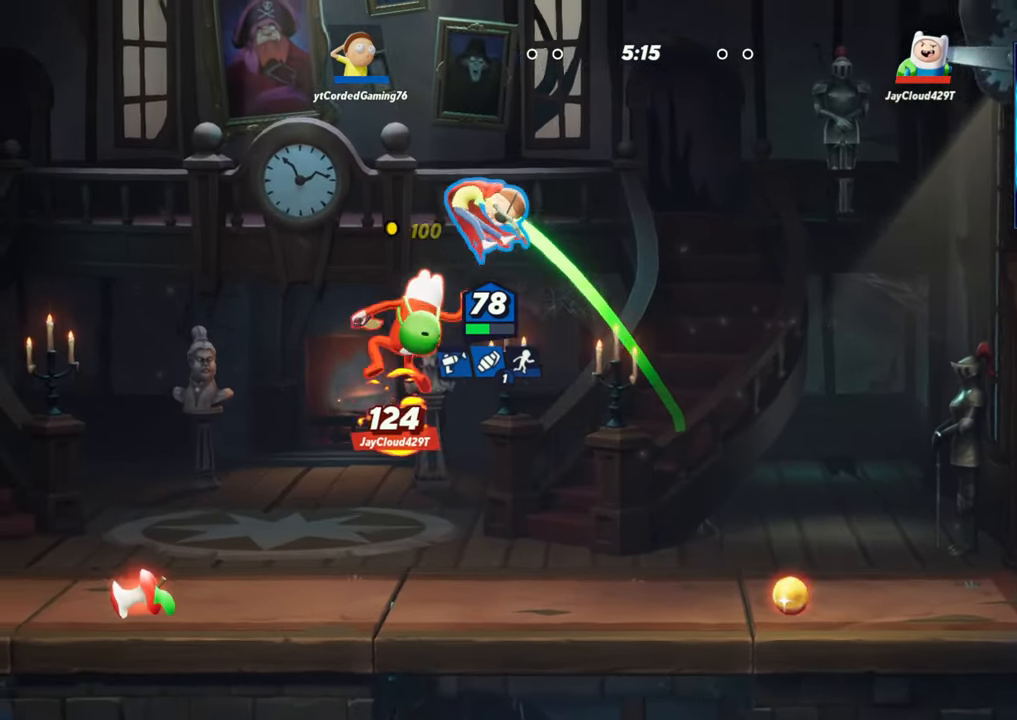
{"dt_ms": 500, "buttons": [], "left_stick": "down-right", "events": [[67, "L2", "down"], [133, "R2", "down"], [200, "R2", "up"], [233, "L2", "up"], [383, "left_stick", "right"], [483, "left_stick", "down-right"]]}
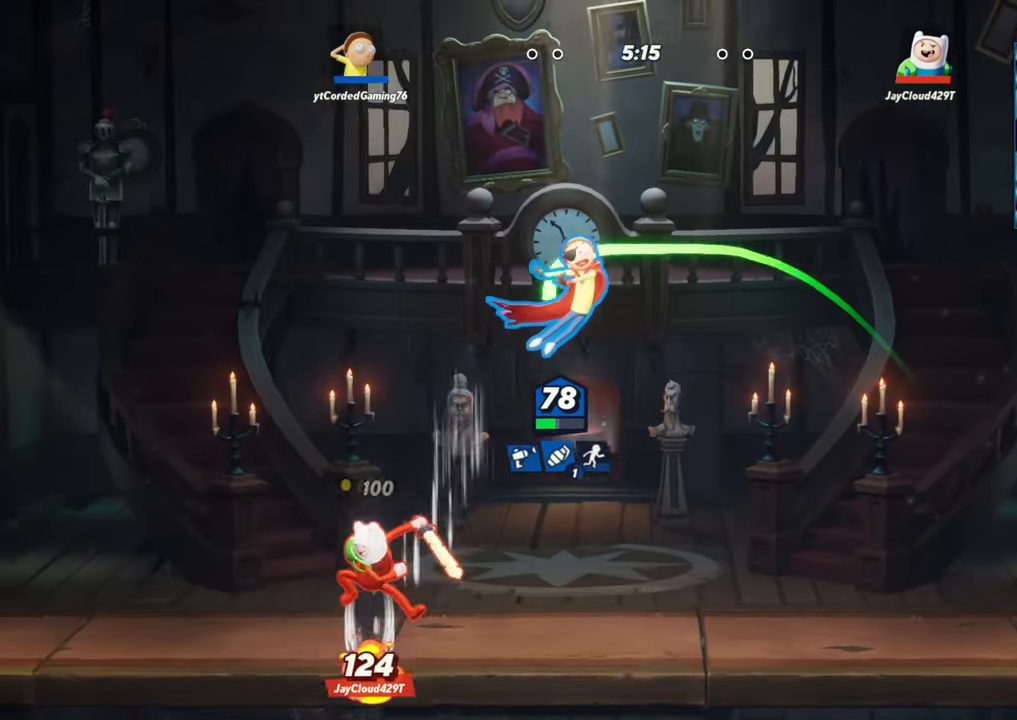
{"dt_ms": 500, "buttons": [], "left_stick": "center"}
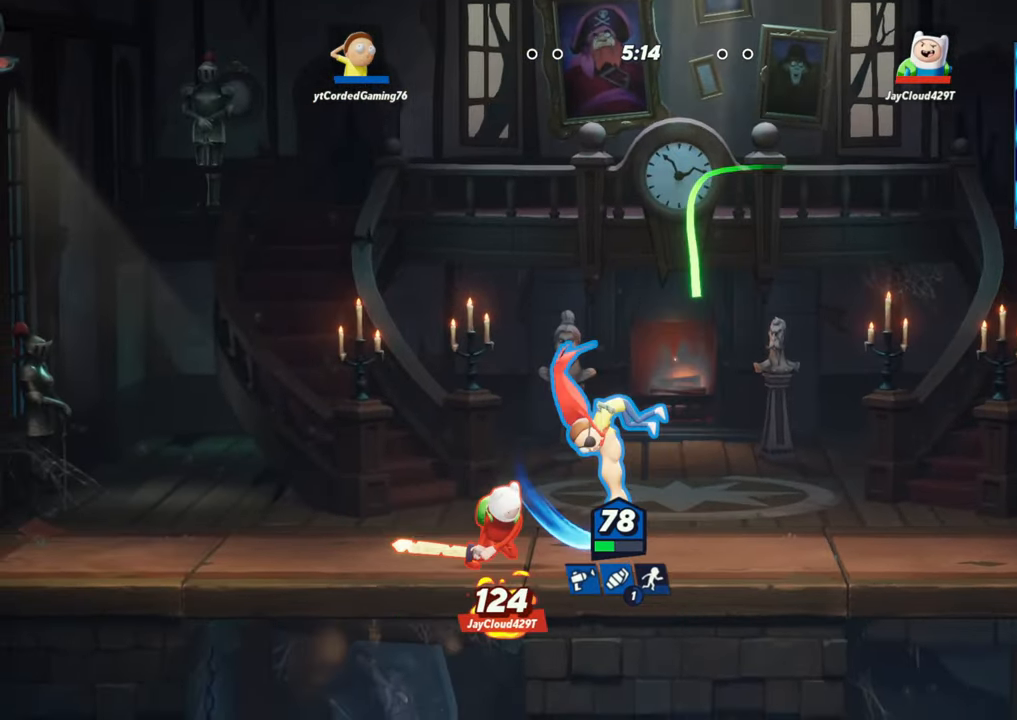
{"dt_ms": 500, "buttons": [], "left_stick": "center", "events": [[133, "left_stick", "left"], [150, "L2", "down"], [283, "L2", "up"], [483, "left_stick", "center"]]}
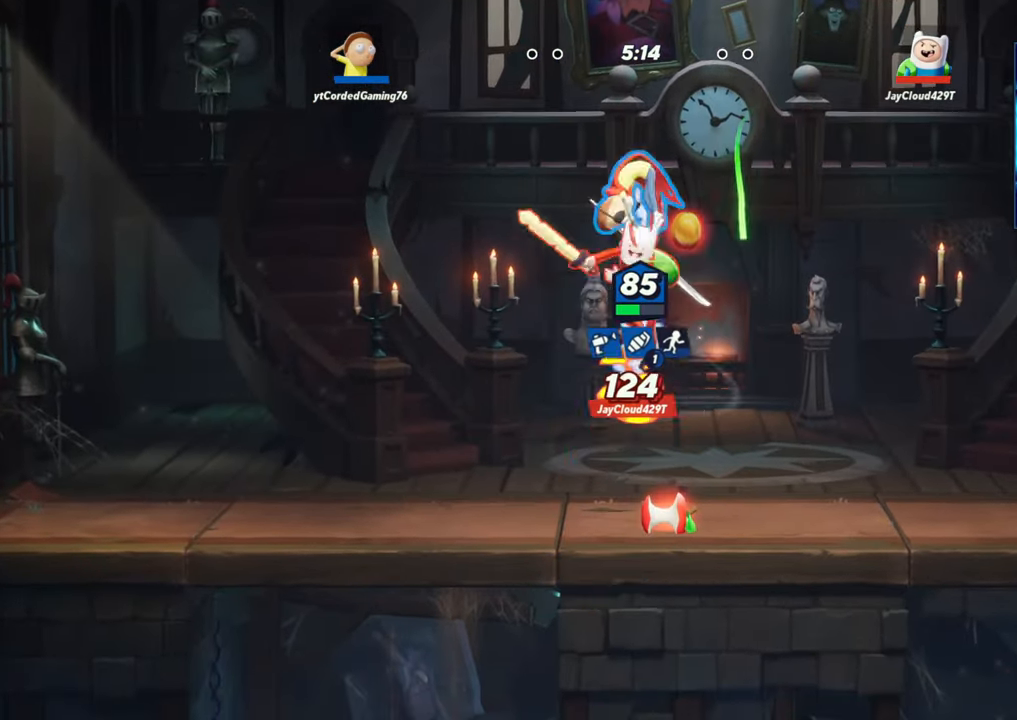
{"dt_ms": 500, "buttons": [], "left_stick": "left"}
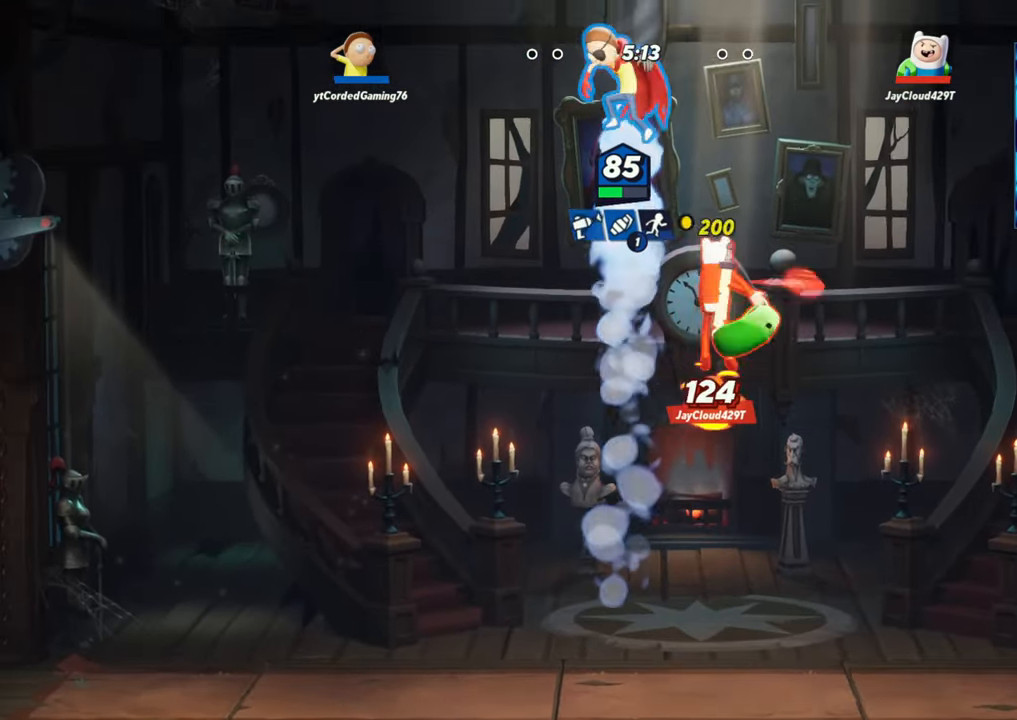
{"dt_ms": 500, "buttons": [], "left_stick": "right", "events": [[383, "left_stick", "right"]]}
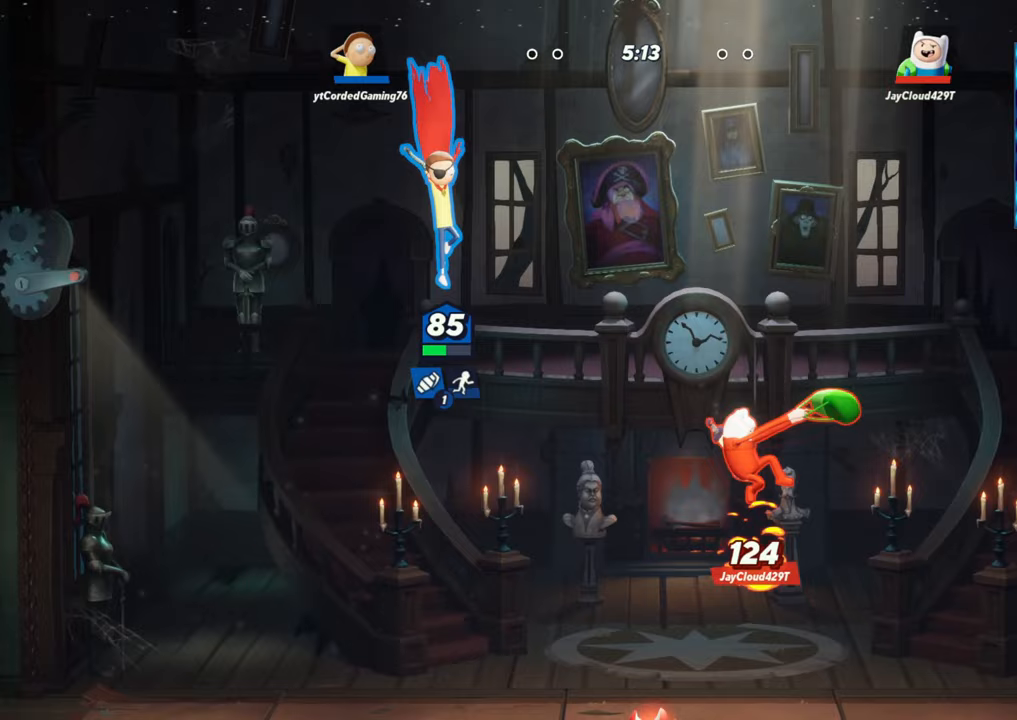
{"dt_ms": 1000, "buttons": [], "left_stick": "right"}
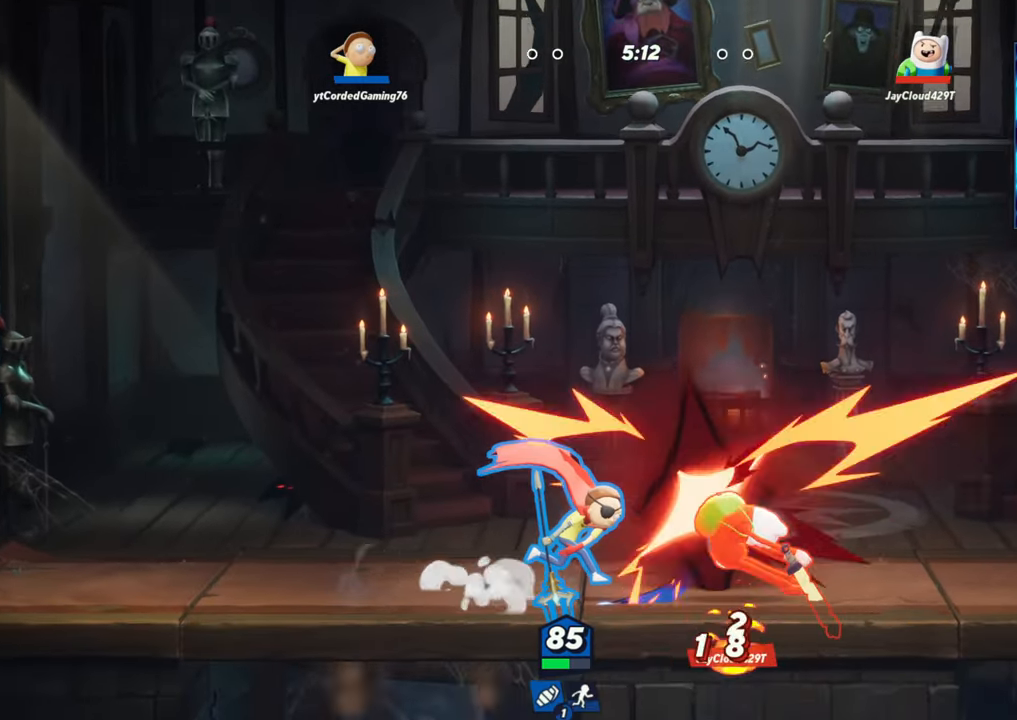
{"dt_ms": 500, "buttons": [], "left_stick": "right", "events": [[333, "L2", "down"], [383, "R2", "down"], [450, "L2", "up"], [500, "R2", "up"]]}
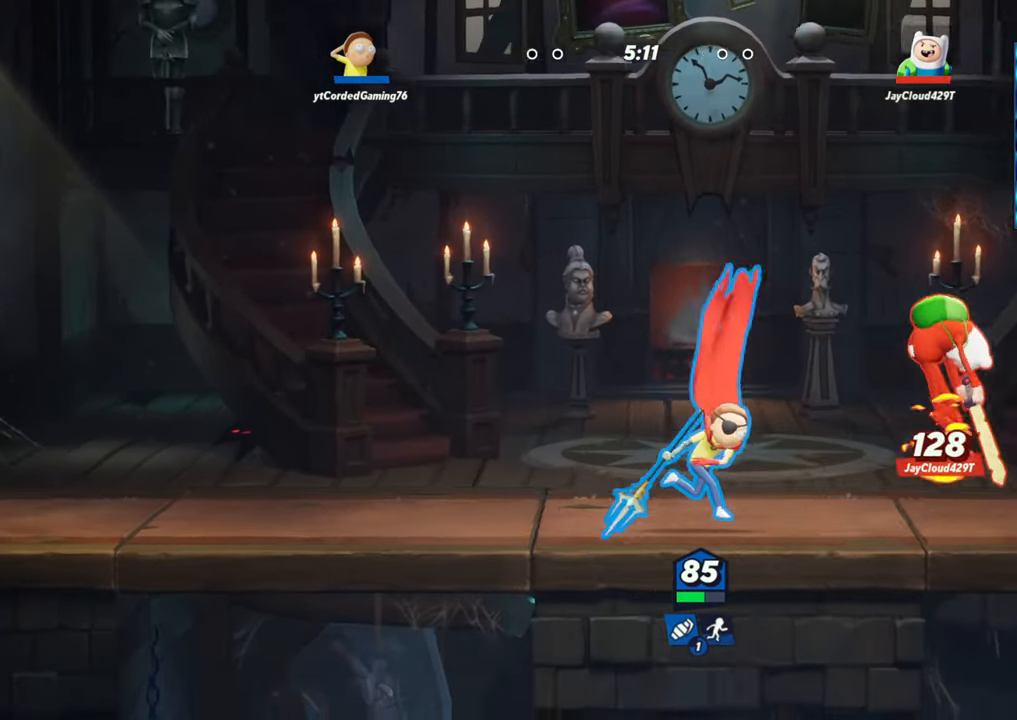
{"dt_ms": 1000, "buttons": [], "left_stick": "center"}
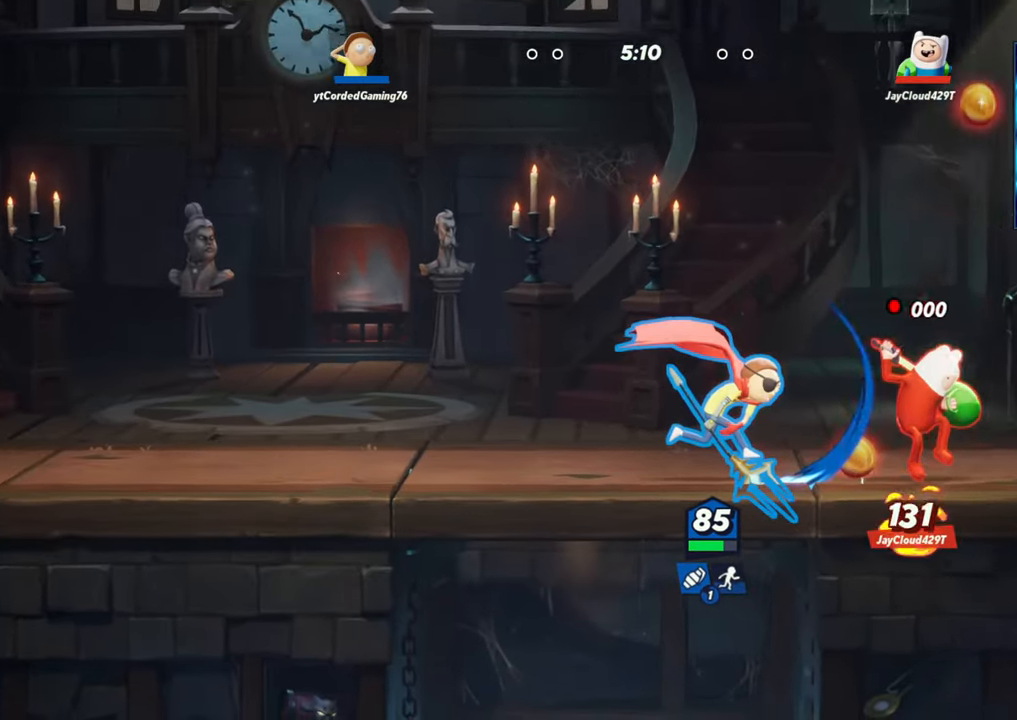
{"dt_ms": 500, "buttons": ["R1"], "left_stick": "right", "events": [[50, "L1", "down"], [167, "L1", "up"], [383, "left_stick", "right"], [500, "R1", "down"]]}